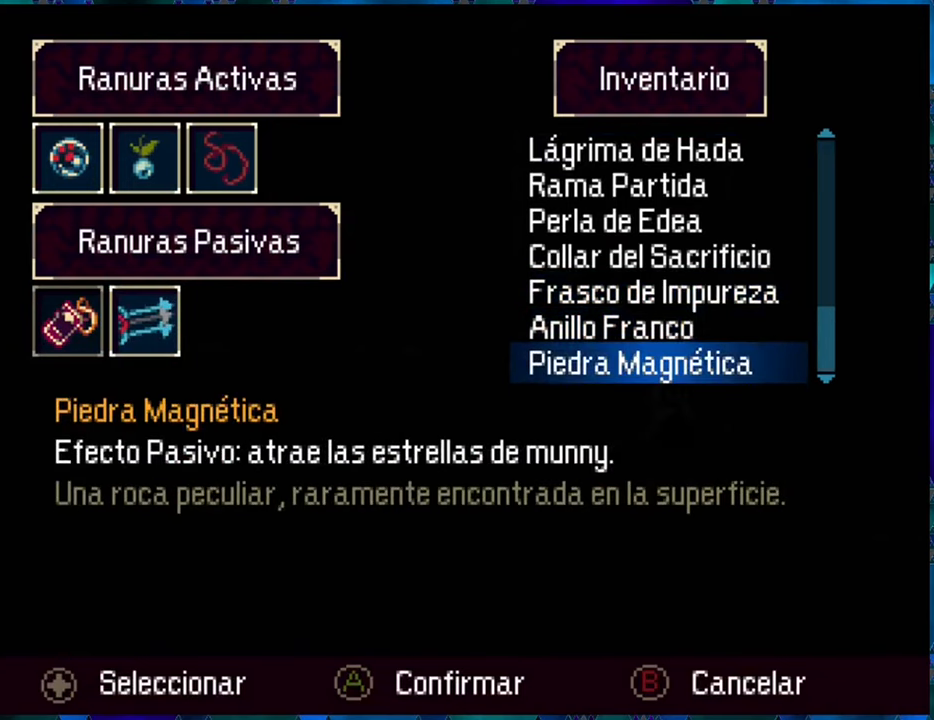
Gameplay with a controller (Nintendo layout); each line is a JSON object with the inputs held at the frame after it. "events" lists button and stick changes between this image and that frame as [ms after this image, input, new state], when the widget could be followed in between. Not read: L3 R3.
{"buttons": [], "left_stick": "center", "right_stick": "center", "events": [[50, "DPAD_DOWN", "up"]]}
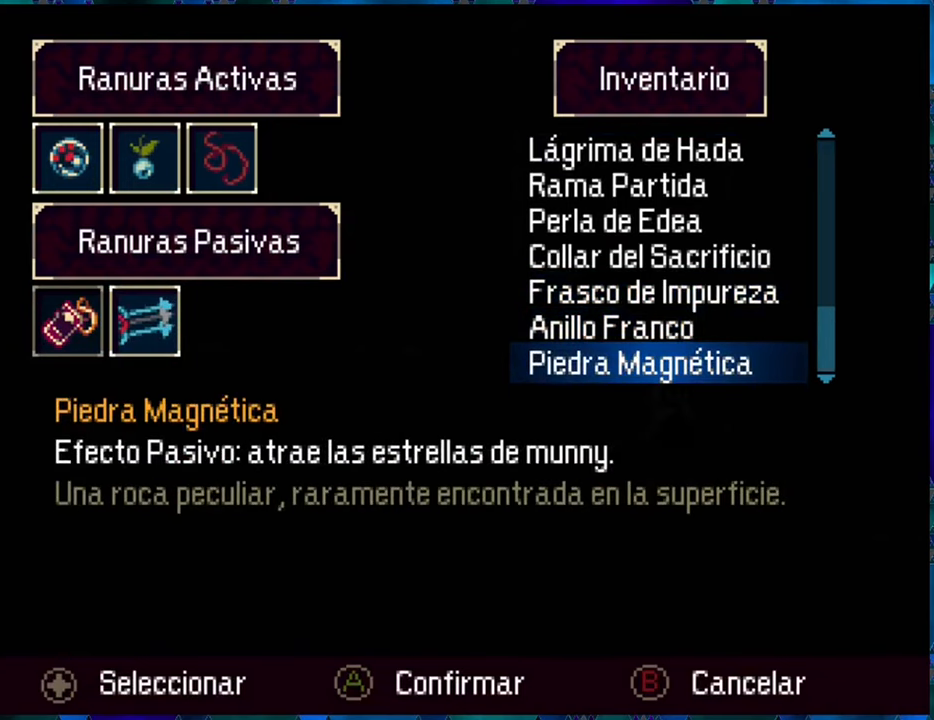
{"buttons": ["DPAD_UP"], "left_stick": "center", "right_stick": "center", "events": [[467, "DPAD_UP", "down"]]}
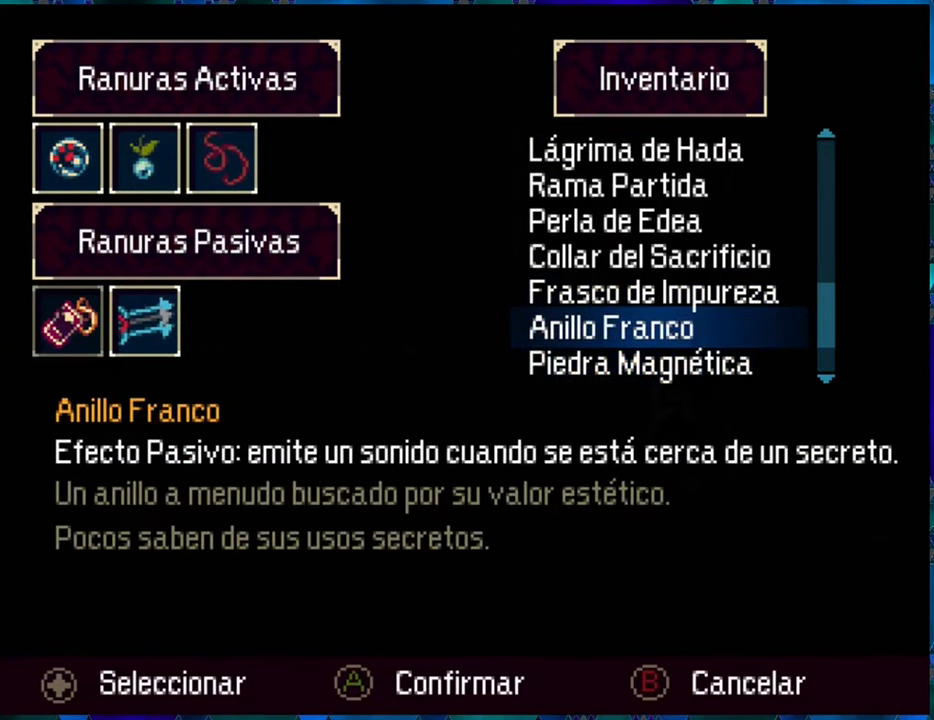
{"buttons": [], "left_stick": "center", "right_stick": "center", "events": [[84, "DPAD_UP", "up"]]}
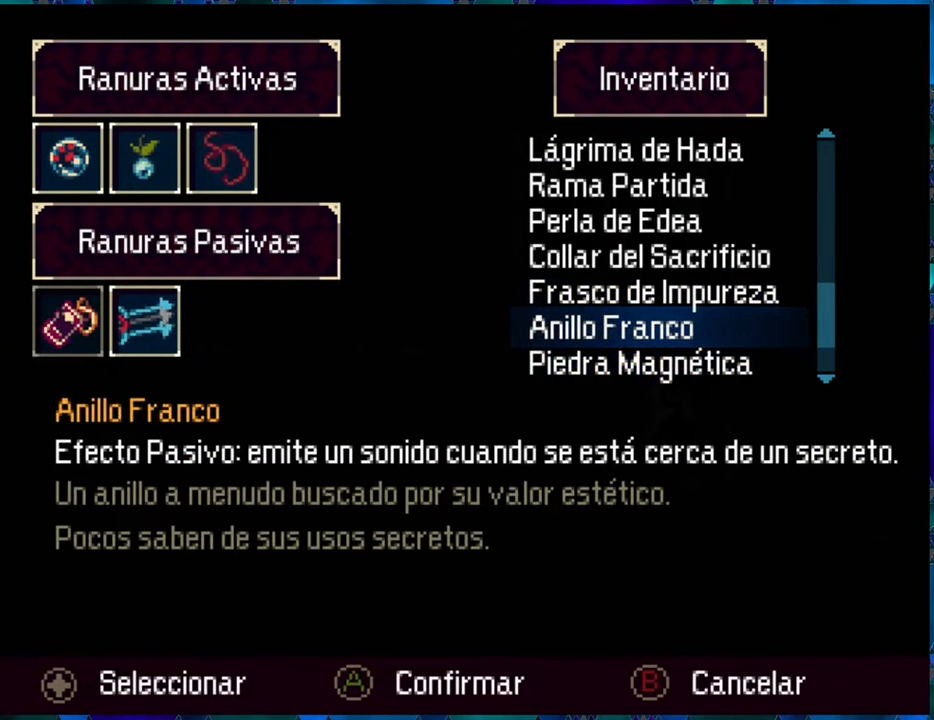
{"buttons": [], "left_stick": "center", "right_stick": "center", "events": []}
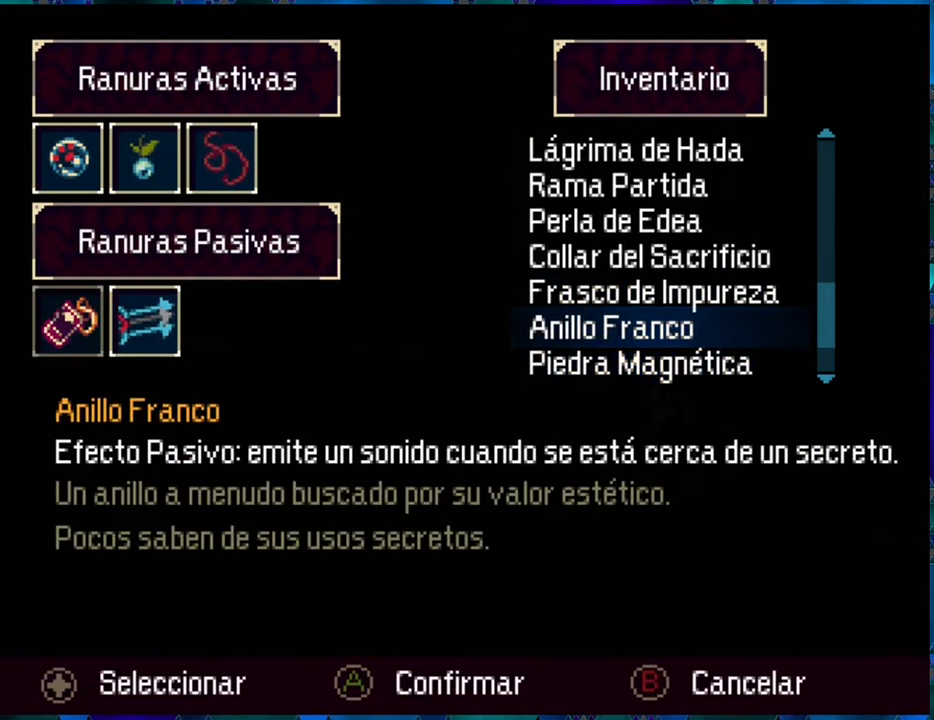
{"buttons": [], "left_stick": "center", "right_stick": "center", "events": [[350, "DPAD_UP", "down"], [484, "DPAD_UP", "up"]]}
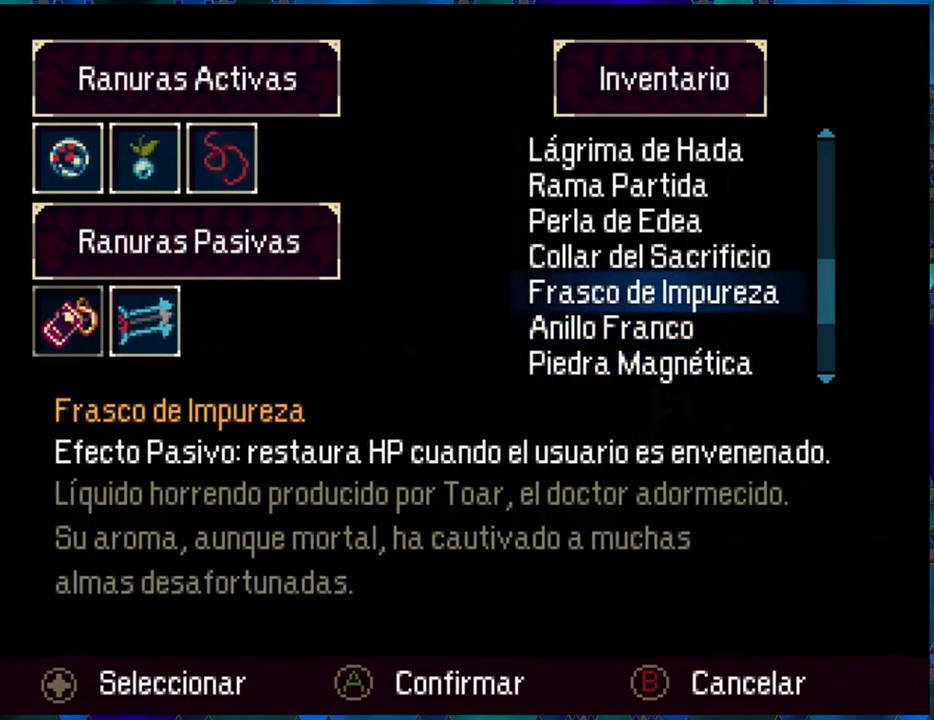
{"buttons": [], "left_stick": "center", "right_stick": "center", "events": [[67, "DPAD_UP", "down"], [150, "DPAD_UP", "up"], [250, "DPAD_UP", "down"], [334, "DPAD_UP", "up"]]}
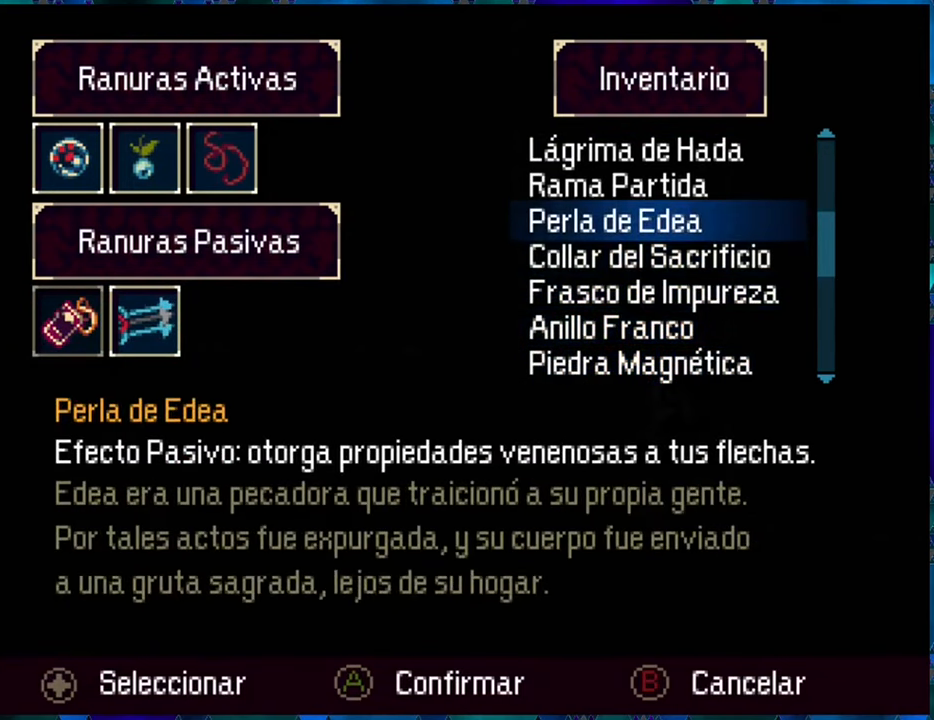
{"buttons": [], "left_stick": "center", "right_stick": "center", "events": [[117, "B", "down"], [250, "B", "up"]]}
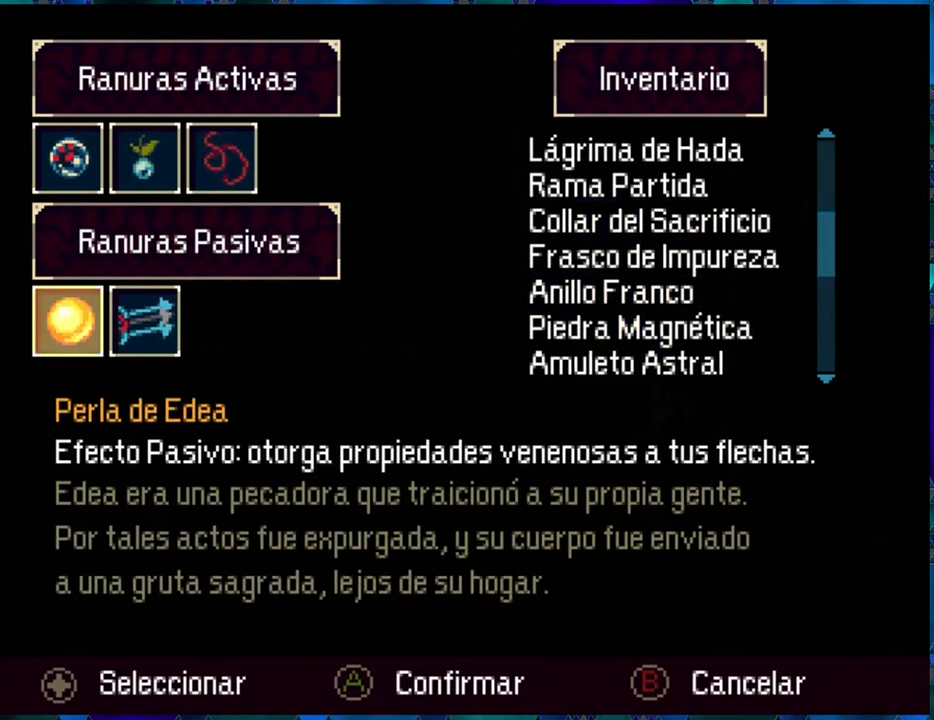
{"buttons": [], "left_stick": "center", "right_stick": "center", "events": [[50, "A", "down"], [150, "A", "up"]]}
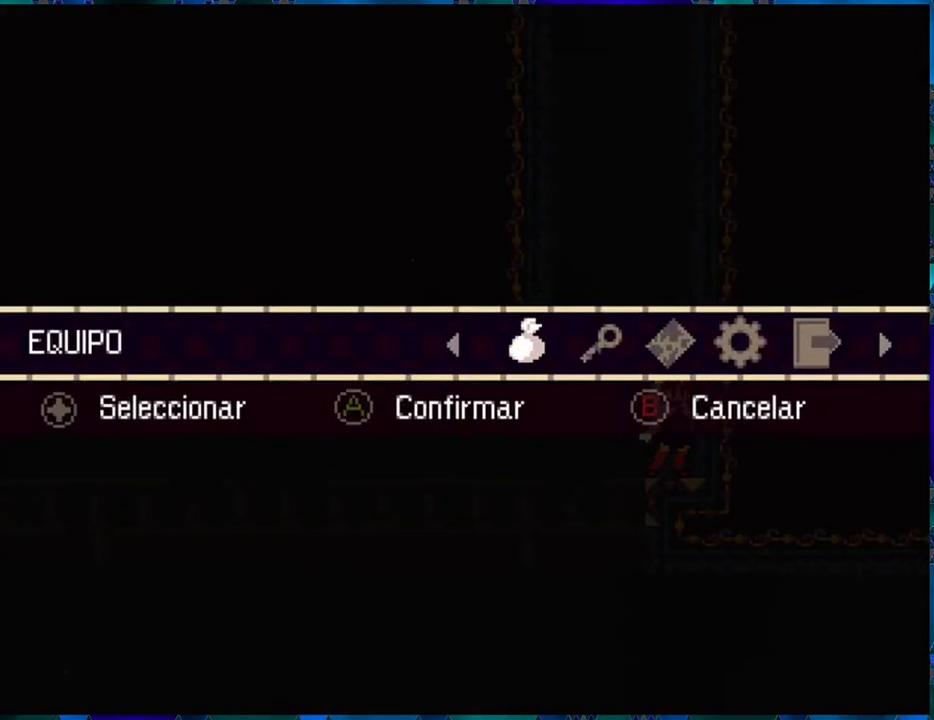
{"buttons": [], "left_stick": "center", "right_stick": "center", "events": [[16, "A", "down"], [100, "A", "up"]]}
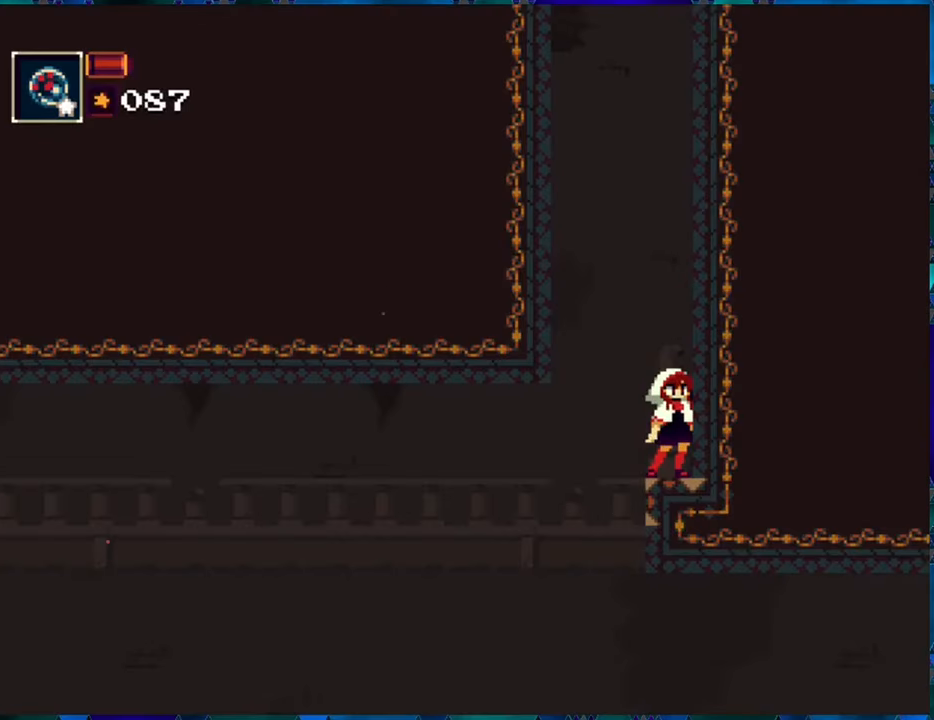
{"buttons": [], "left_stick": "center", "right_stick": "center", "events": []}
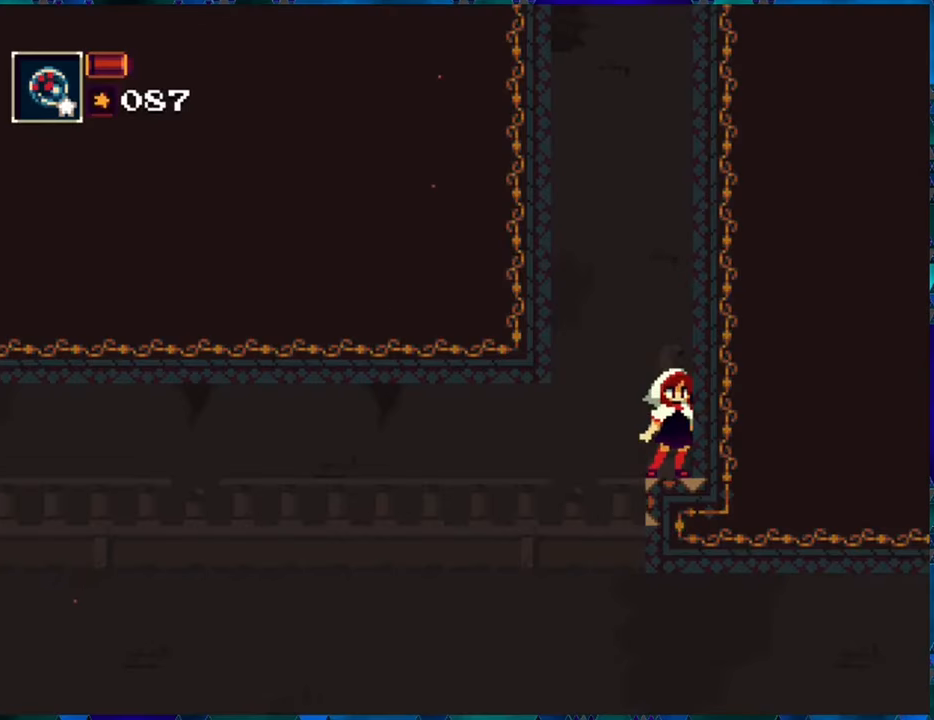
{"buttons": [], "left_stick": "center", "right_stick": "center", "events": []}
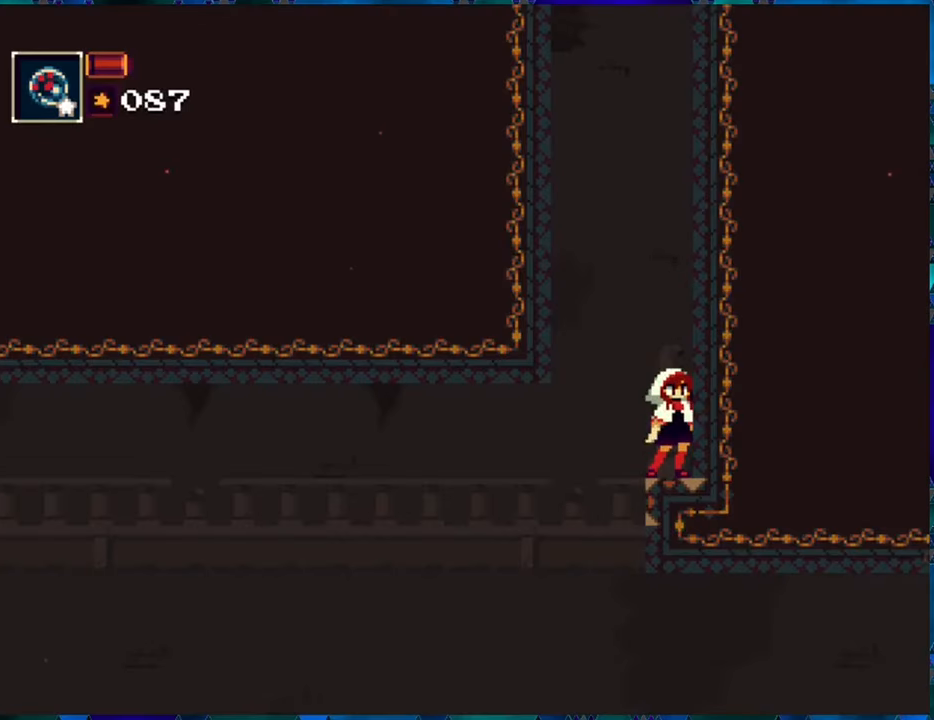
{"buttons": [], "left_stick": "center", "right_stick": "center", "events": []}
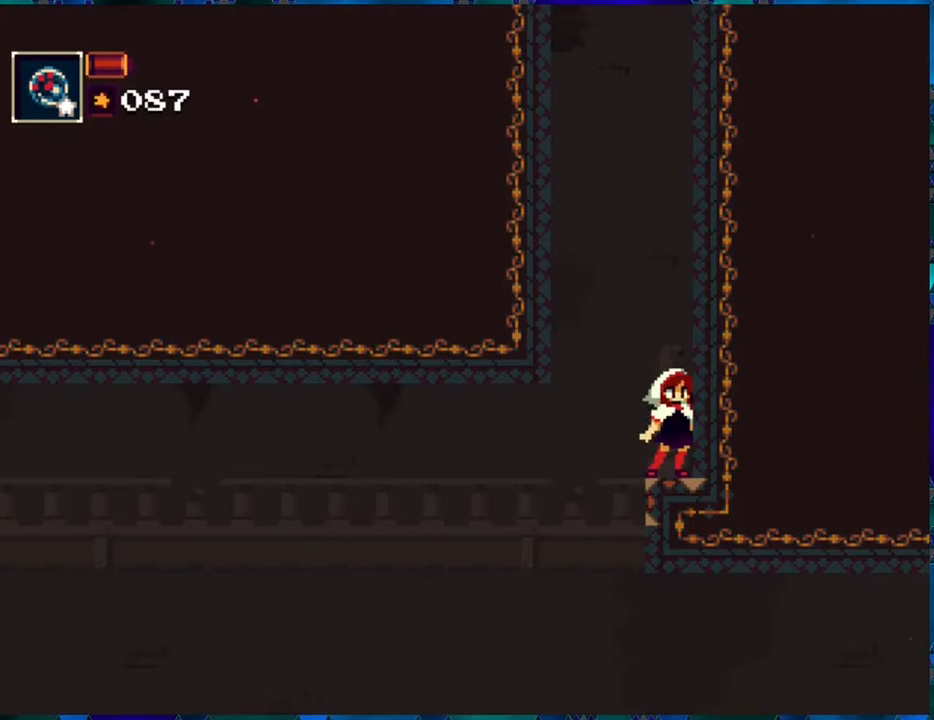
{"buttons": [], "left_stick": "center", "right_stick": "center", "events": []}
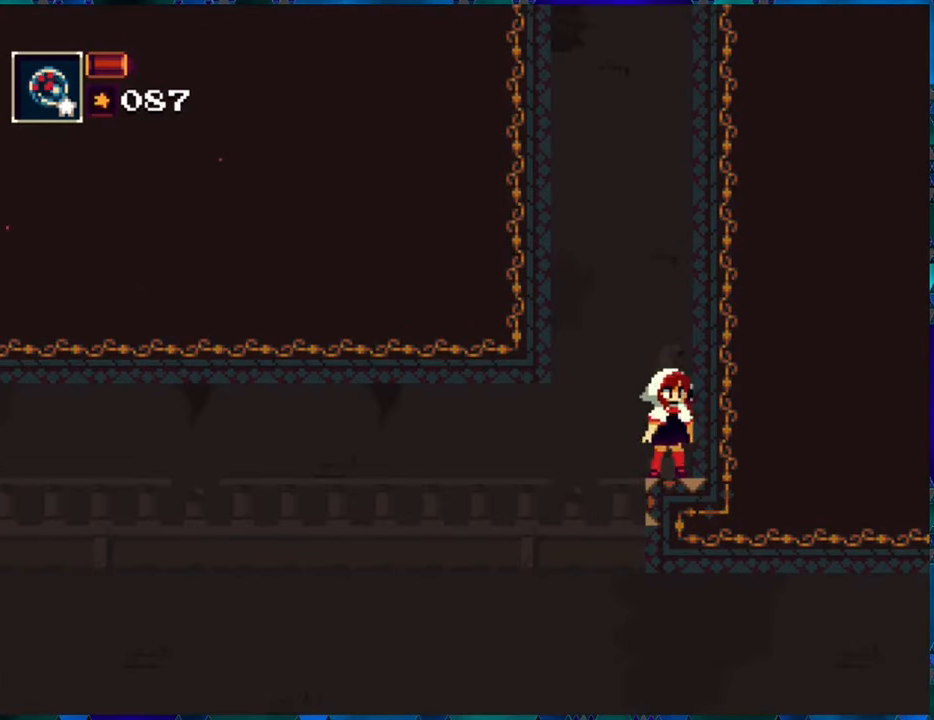
{"buttons": [], "left_stick": "center", "right_stick": "center", "events": []}
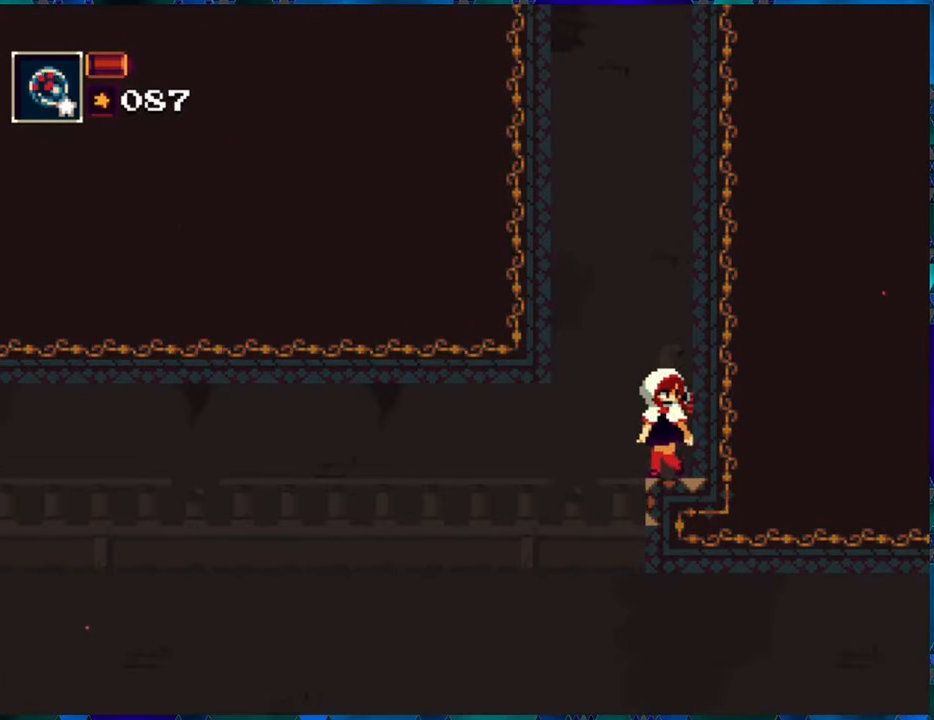
{"buttons": ["DPAD_LEFT"], "left_stick": "center", "right_stick": "center", "events": [[450, "DPAD_LEFT", "down"]]}
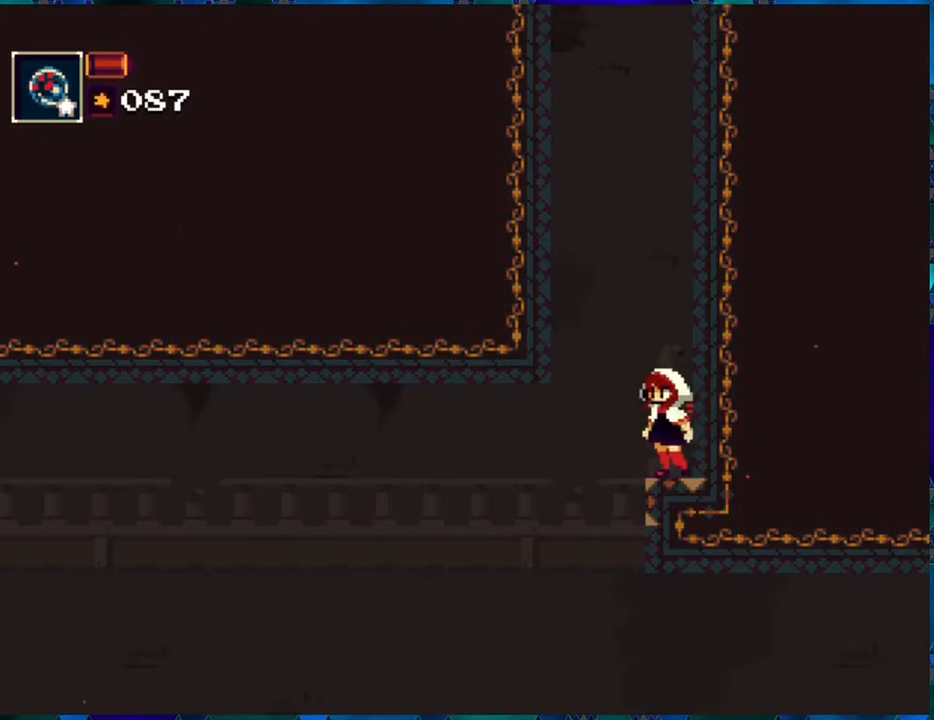
{"buttons": ["DPAD_RIGHT"], "left_stick": "center", "right_stick": "center", "events": [[300, "DPAD_LEFT", "up"], [483, "DPAD_RIGHT", "down"]]}
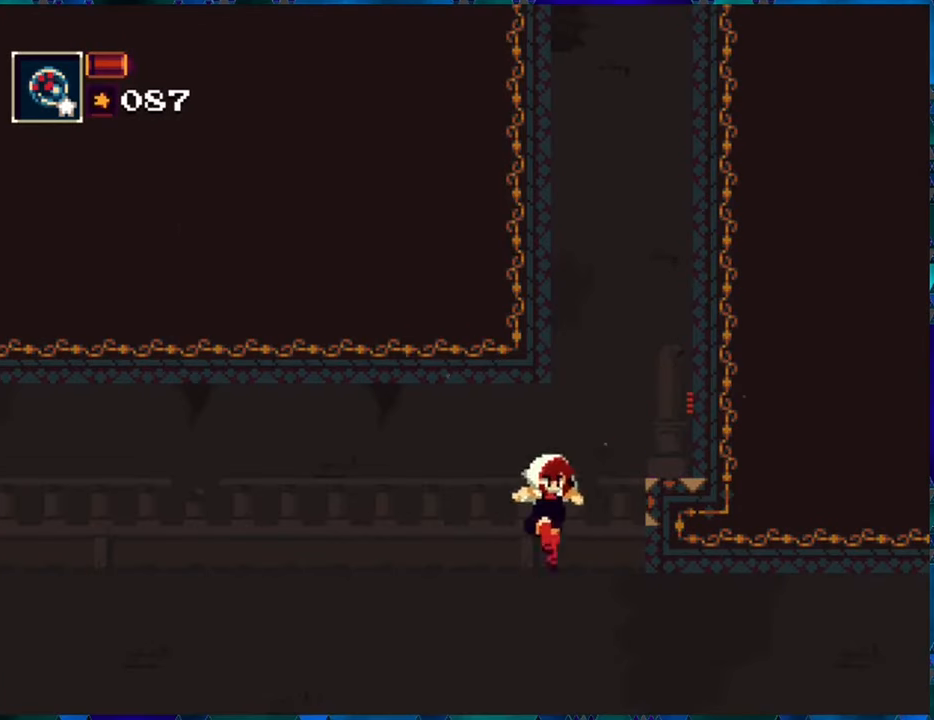
{"buttons": [], "left_stick": "center", "right_stick": "center", "events": [[83, "DPAD_RIGHT", "up"]]}
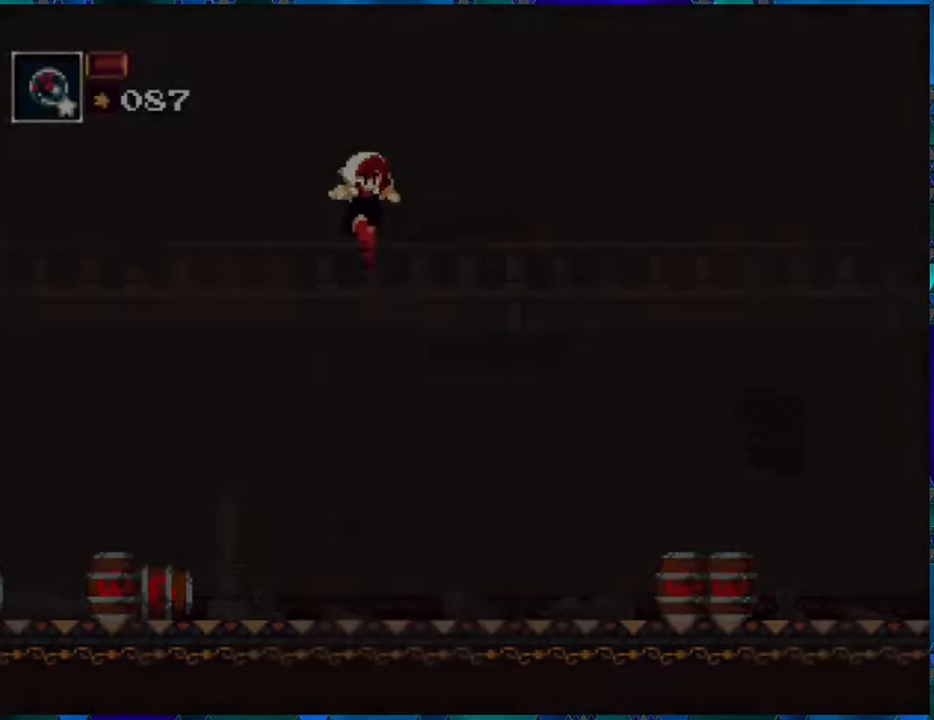
{"buttons": [], "left_stick": "center", "right_stick": "center", "events": []}
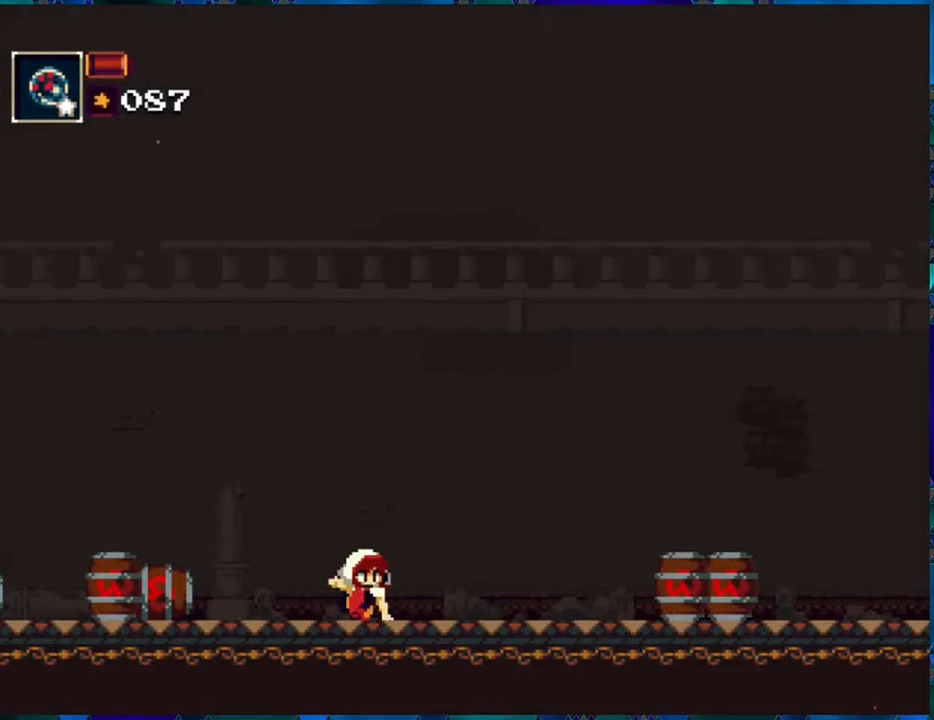
{"buttons": [], "left_stick": "center", "right_stick": "center", "events": []}
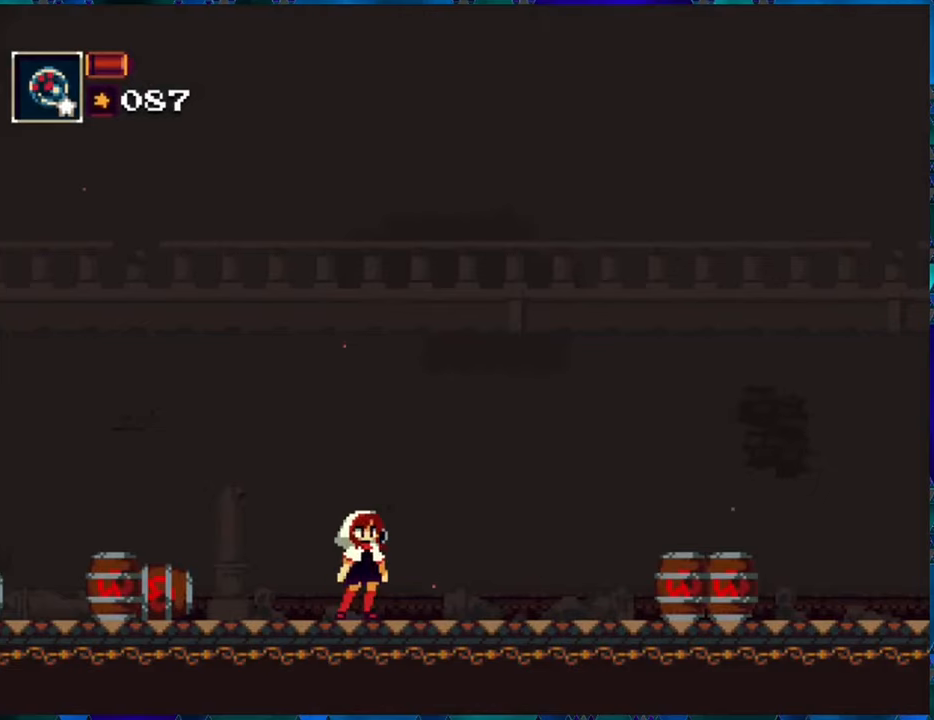
{"buttons": ["R1", "DPAD_DOWN"], "left_stick": "center", "right_stick": "center", "events": [[67, "DPAD_DOWN", "down"], [483, "R1", "down"]]}
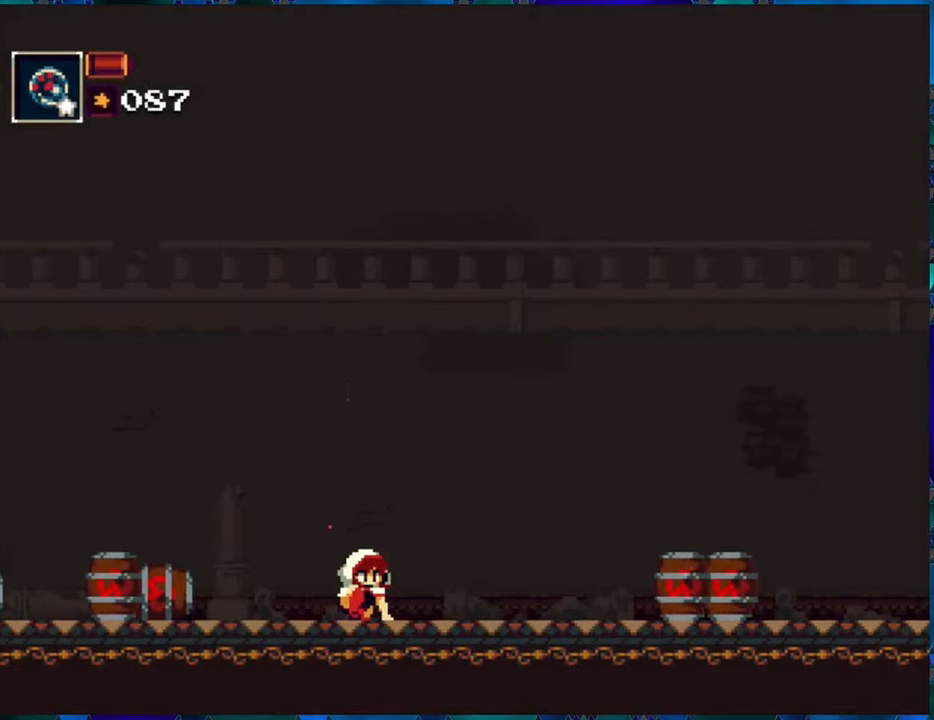
{"buttons": ["DPAD_DOWN"], "left_stick": "center", "right_stick": "center", "events": [[100, "R1", "up"]]}
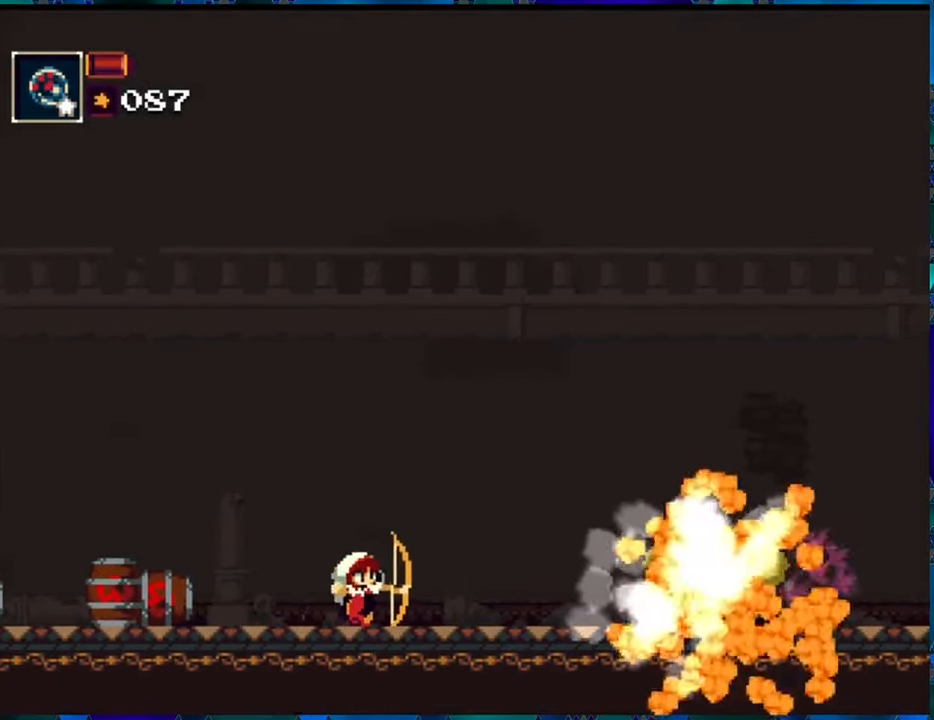
{"buttons": ["DPAD_RIGHT"], "left_stick": "center", "right_stick": "center", "events": [[100, "DPAD_DOWN", "up"], [350, "DPAD_RIGHT", "down"]]}
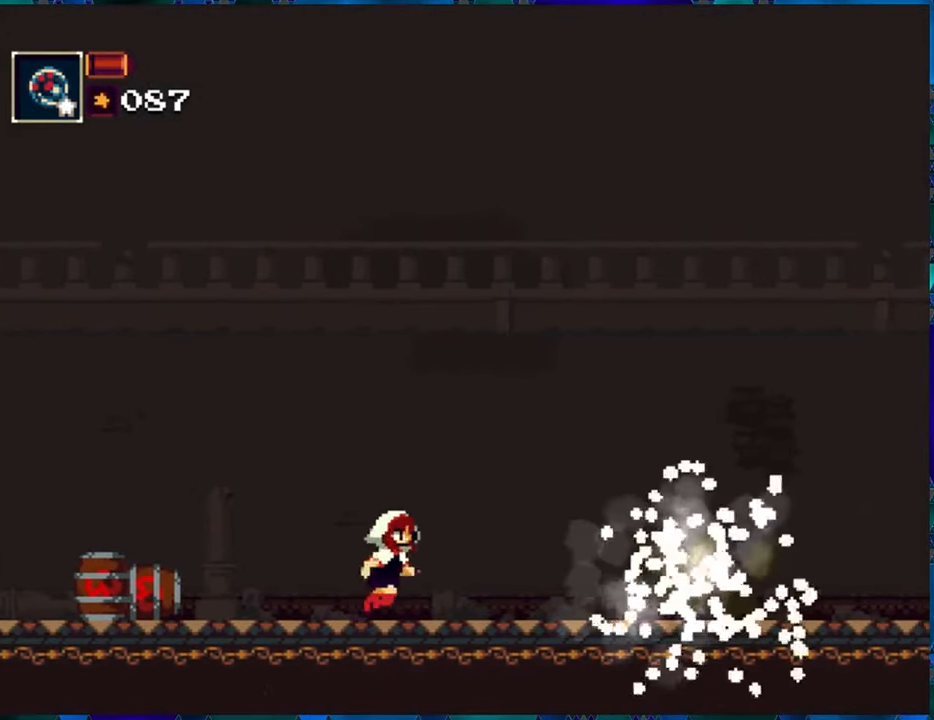
{"buttons": ["DPAD_DOWN"], "left_stick": "center", "right_stick": "center", "events": [[183, "DPAD_RIGHT", "up"], [283, "DPAD_LEFT", "down"], [417, "DPAD_LEFT", "up"], [500, "DPAD_DOWN", "down"]]}
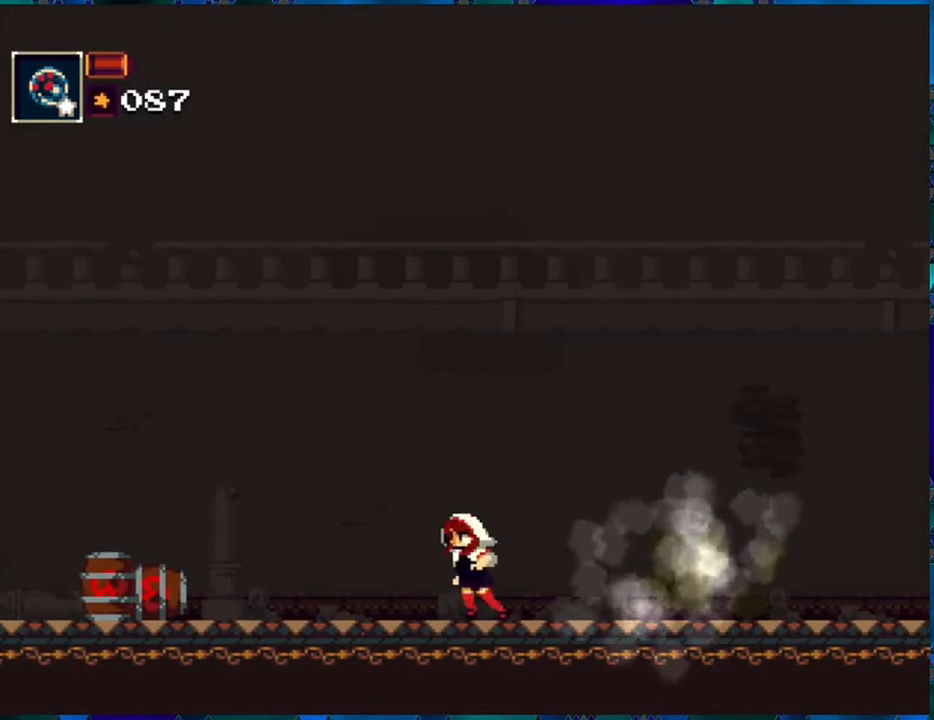
{"buttons": ["DPAD_DOWN"], "left_stick": "center", "right_stick": "center", "events": [[133, "R1", "down"], [233, "R1", "up"]]}
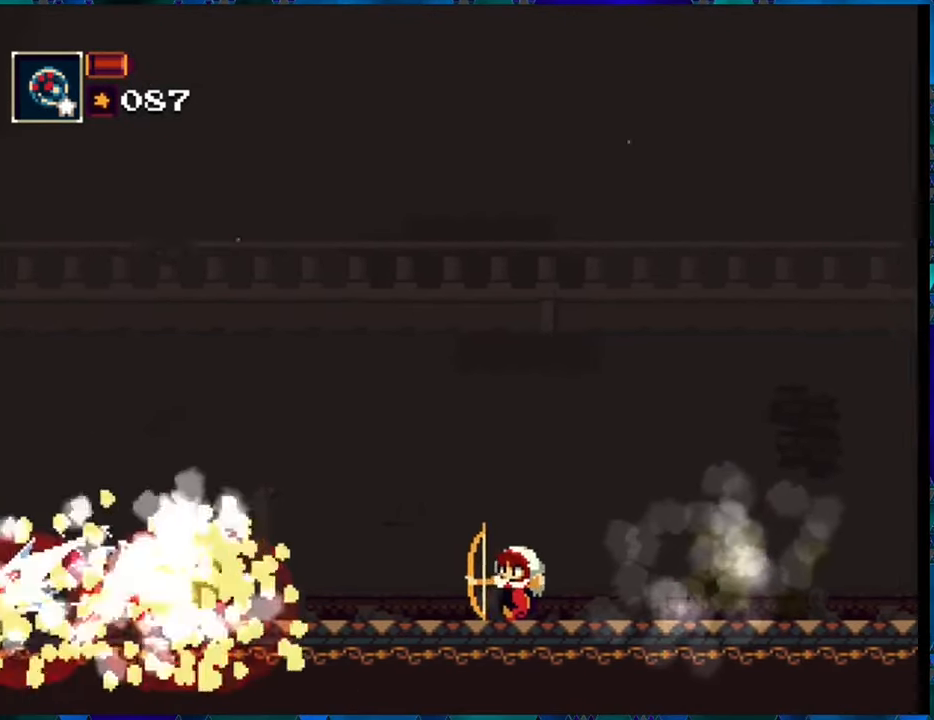
{"buttons": [], "left_stick": "center", "right_stick": "center", "events": [[317, "DPAD_DOWN", "up"]]}
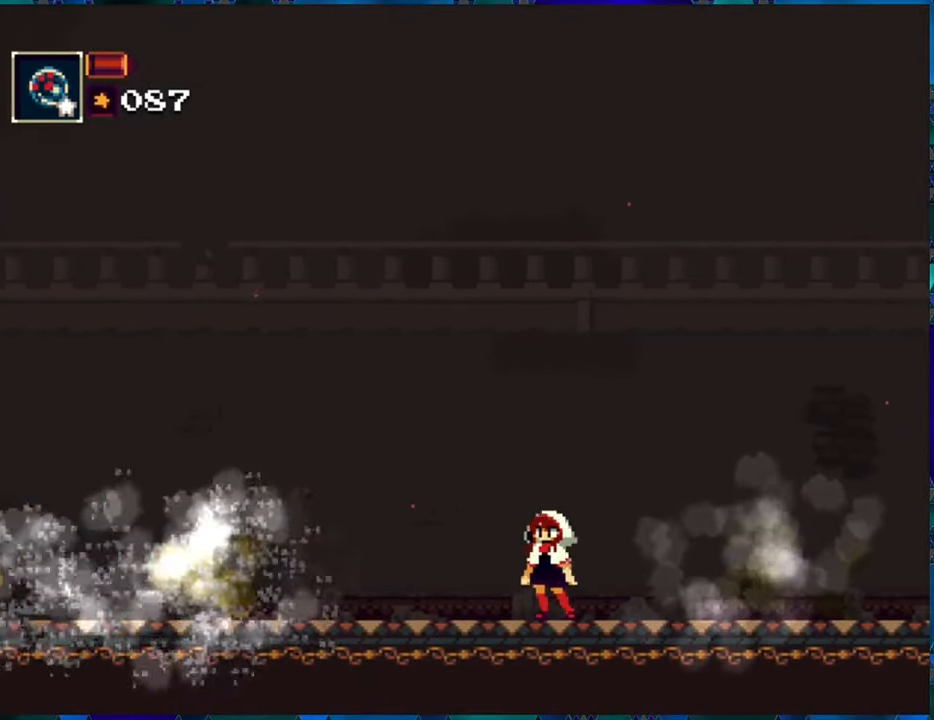
{"buttons": [], "left_stick": "center", "right_stick": "center", "events": []}
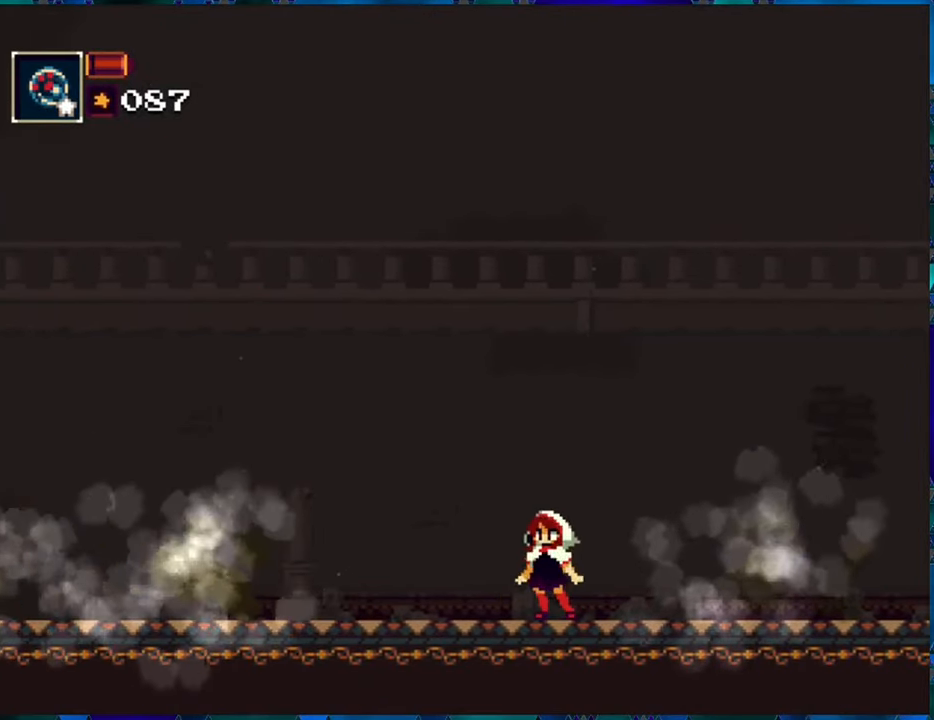
{"buttons": ["DPAD_RIGHT"], "left_stick": "center", "right_stick": "center", "events": [[100, "DPAD_RIGHT", "down"]]}
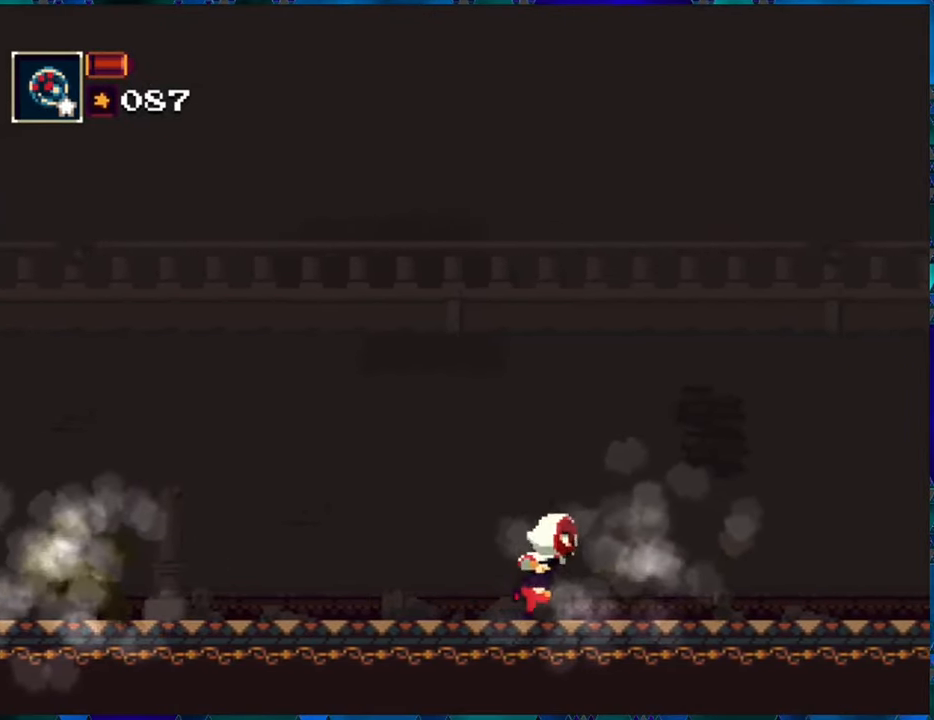
{"buttons": ["DPAD_RIGHT"], "left_stick": "center", "right_stick": "center", "events": []}
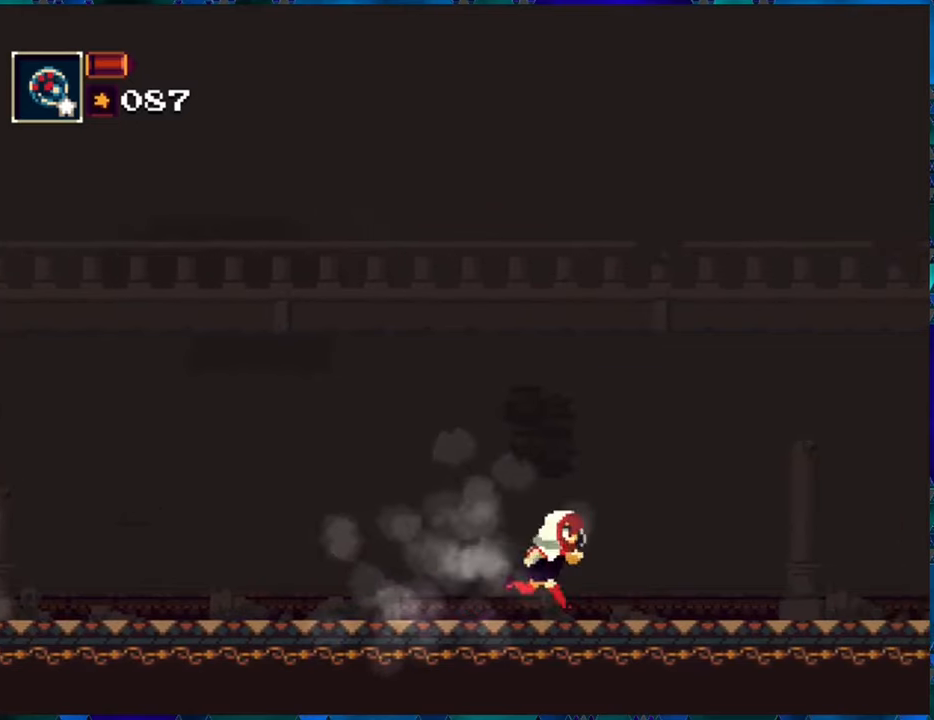
{"buttons": ["DPAD_RIGHT"], "left_stick": "center", "right_stick": "center", "events": []}
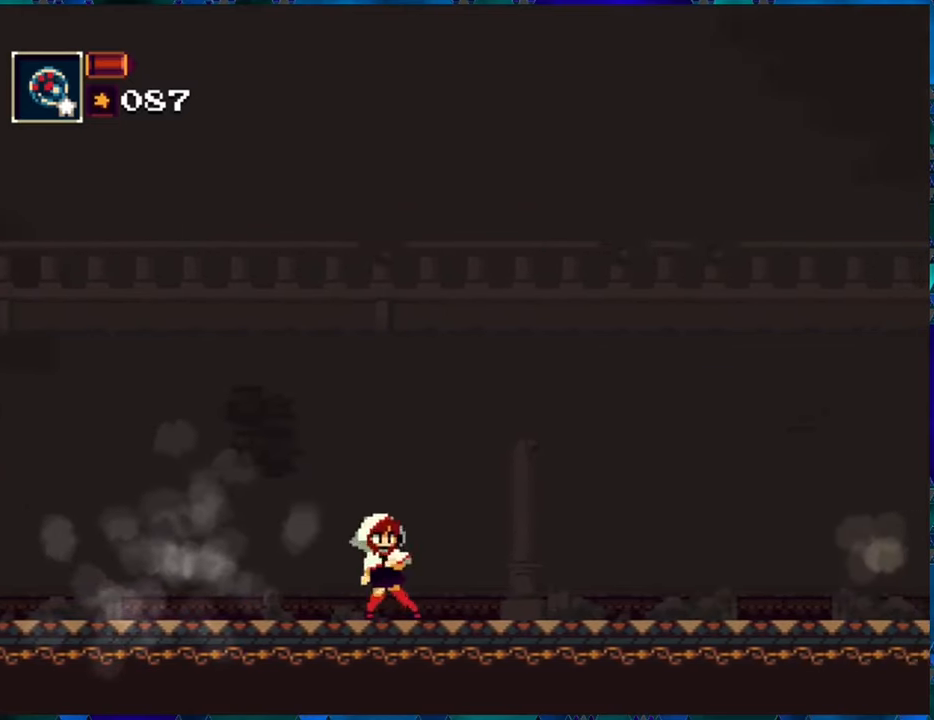
{"buttons": [], "left_stick": "center", "right_stick": "center", "events": [[84, "DPAD_RIGHT", "up"]]}